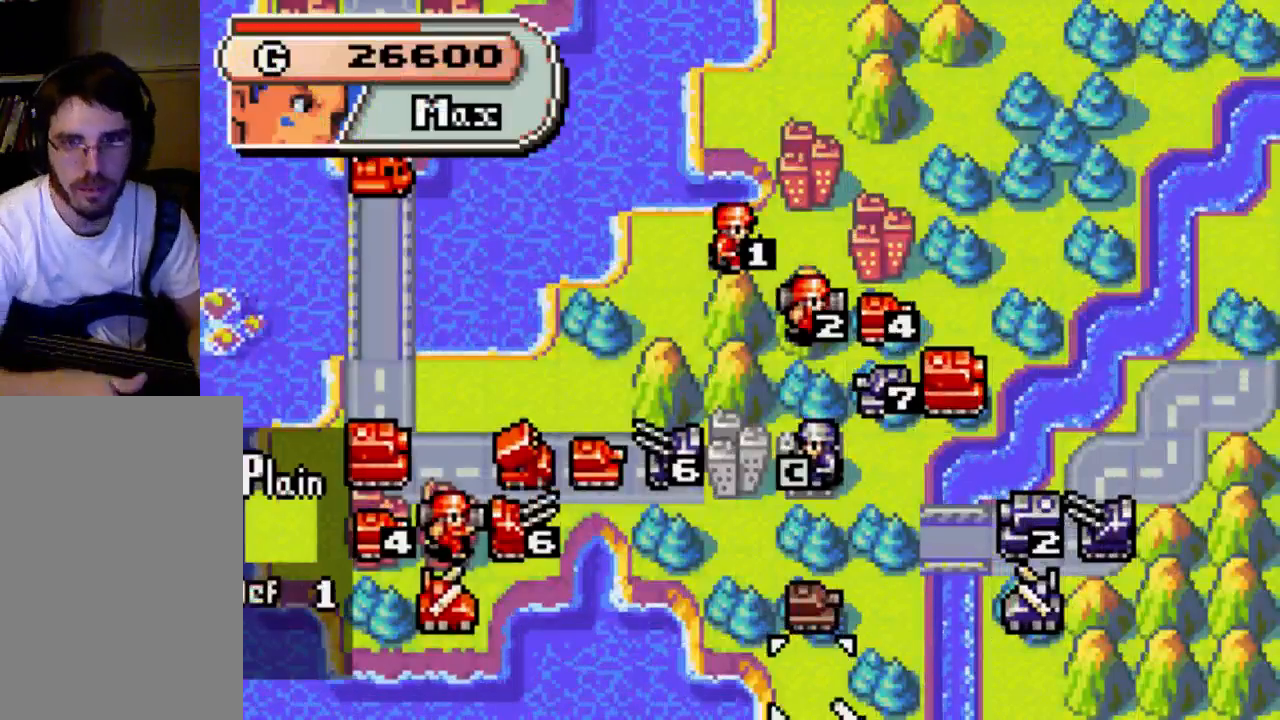
Gameplay with a controller (Xbox layout); each line is a JSON object with the inputs held at the frame after it. "events" lists button and stick changes between this image and that frame as [ms after this image, input, new state], when the widget could be followed in between. Not read: L3 R3.
{"buttons": [], "left_stick": "center", "right_stick": "center", "events": [[200, "DPAD_UP", "down"], [400, "DPAD_UP", "up"]]}
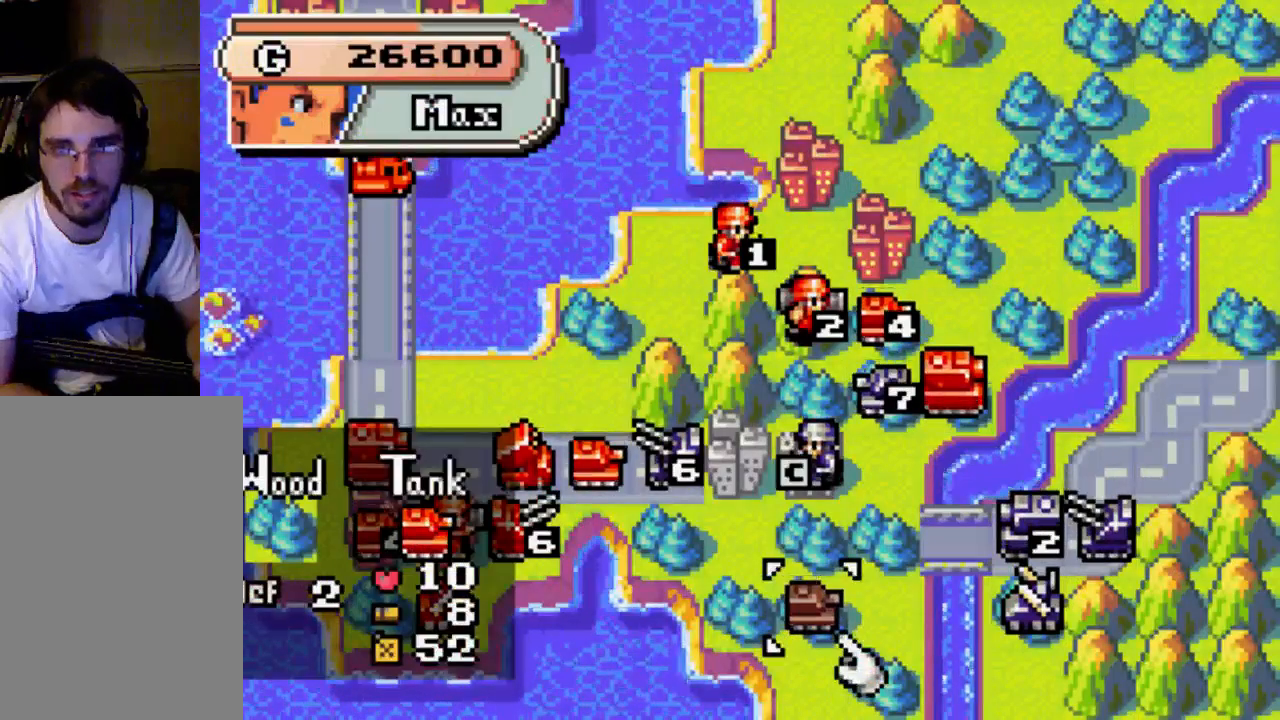
{"buttons": ["DPAD_LEFT"], "left_stick": "center", "right_stick": "center", "events": [[67, "DPAD_UP", "down"], [200, "DPAD_UP", "up"], [400, "DPAD_LEFT", "down"]]}
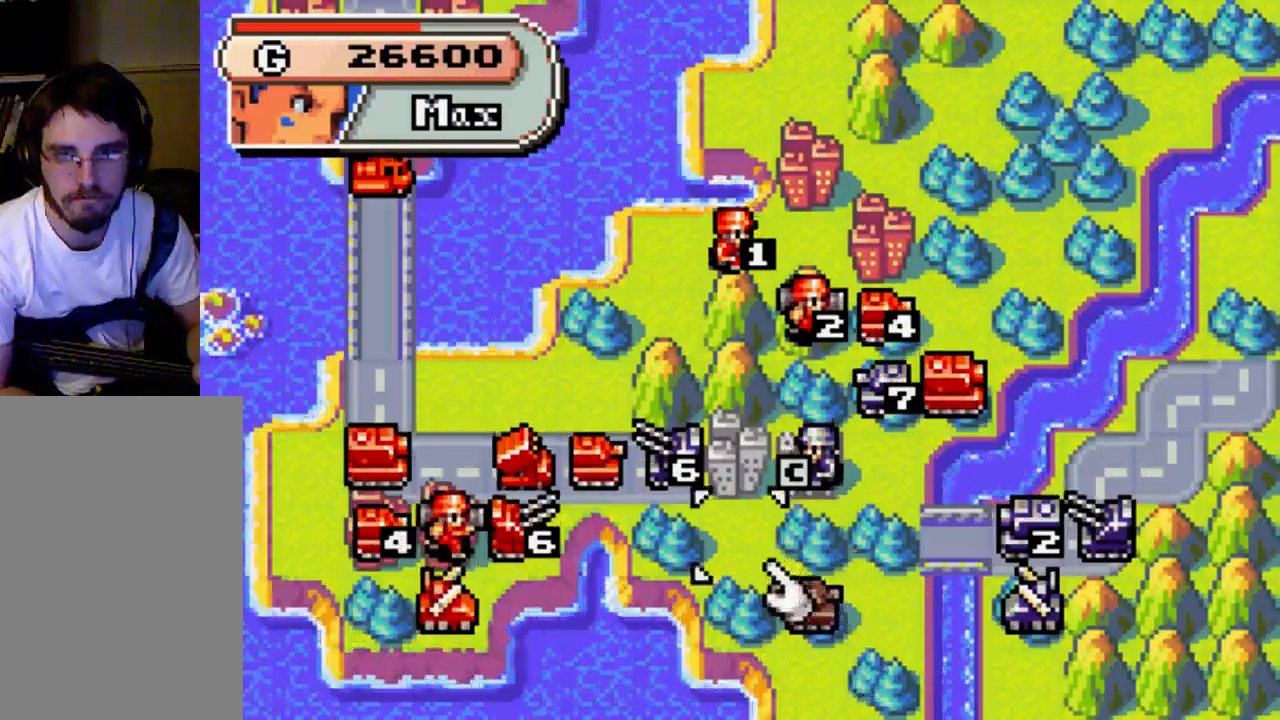
{"buttons": [], "left_stick": "center", "right_stick": "center", "events": [[67, "DPAD_LEFT", "up"], [167, "DPAD_UP", "down"], [267, "DPAD_UP", "up"], [433, "DPAD_LEFT", "down"], [500, "DPAD_LEFT", "up"]]}
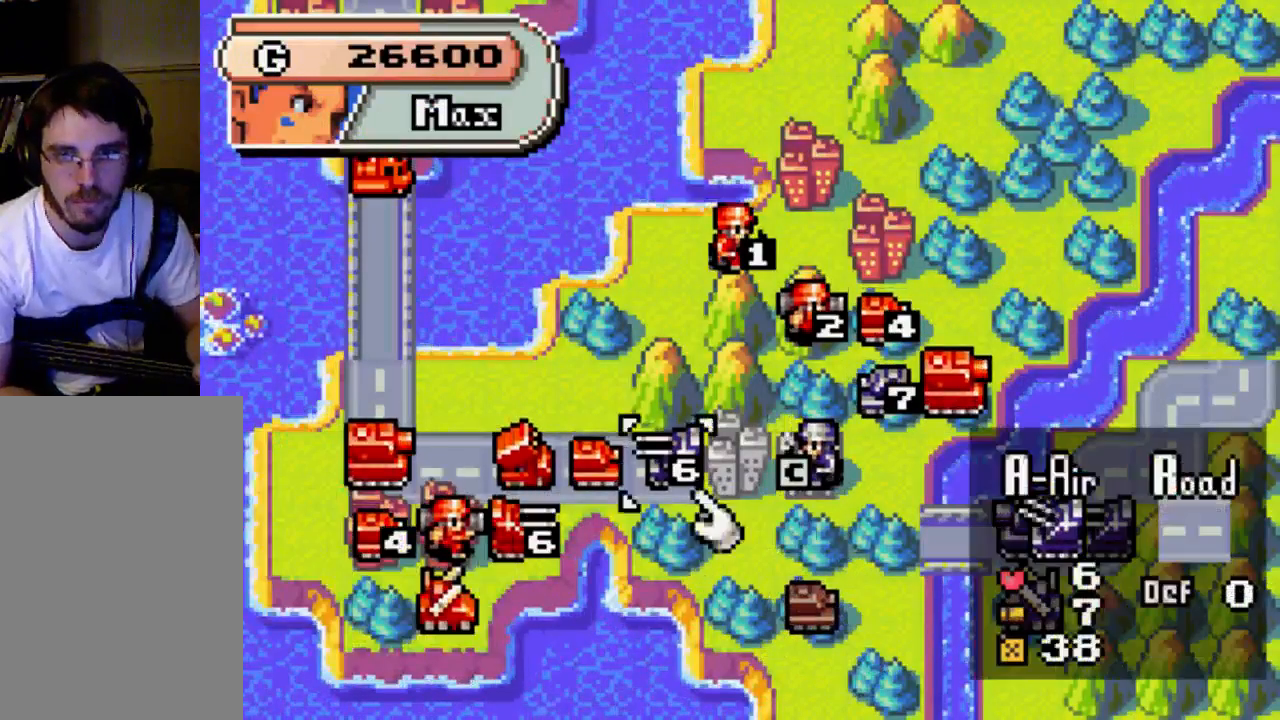
{"buttons": [], "left_stick": "center", "right_stick": "center", "events": [[67, "DPAD_LEFT", "down"], [233, "DPAD_LEFT", "up"], [400, "DPAD_LEFT", "down"], [467, "DPAD_LEFT", "up"]]}
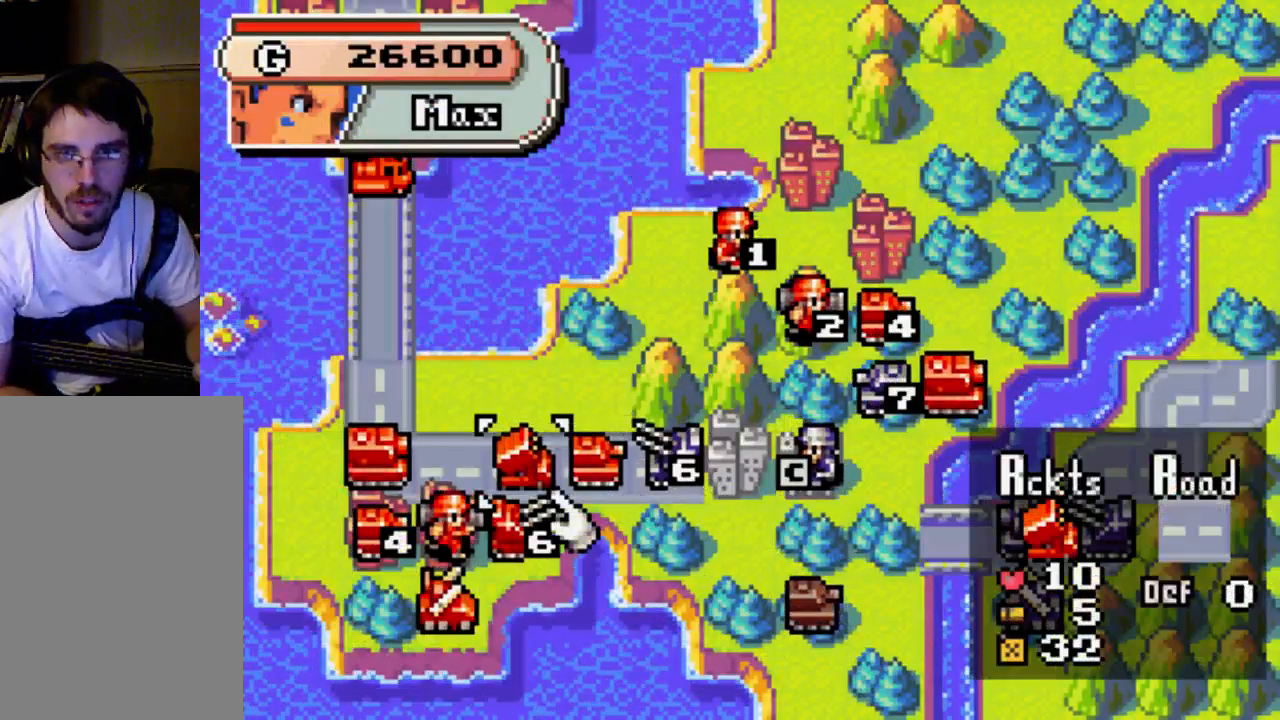
{"buttons": ["A"], "left_stick": "center", "right_stick": "center", "events": [[333, "A", "down"]]}
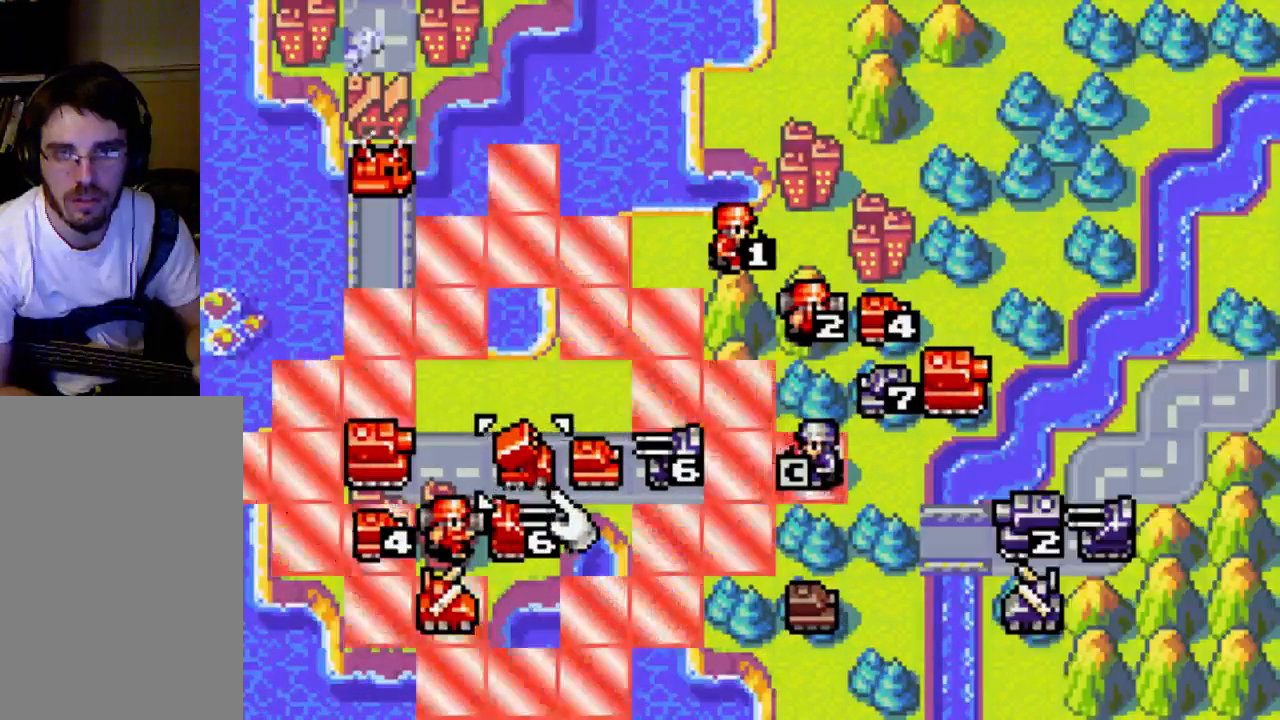
{"buttons": ["A"], "left_stick": "center", "right_stick": "center", "events": []}
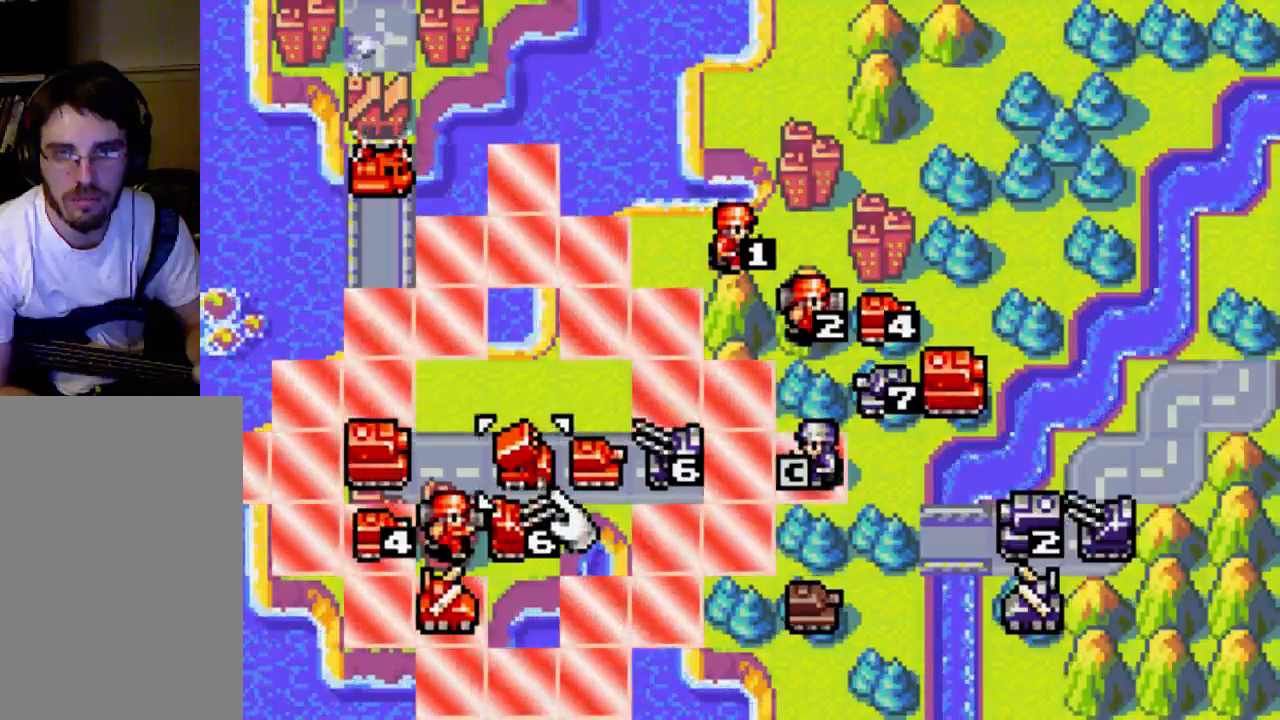
{"buttons": [], "left_stick": "center", "right_stick": "center", "events": [[333, "A", "up"]]}
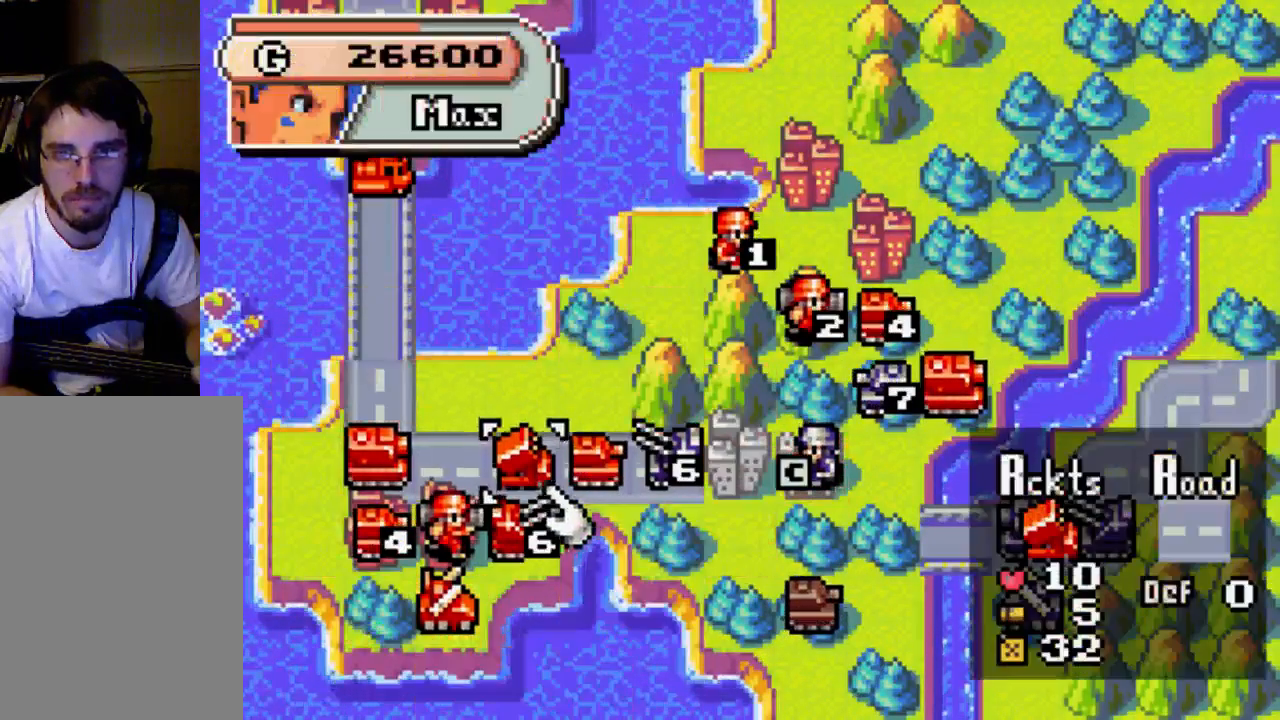
{"buttons": [], "left_stick": "center", "right_stick": "center", "events": [[267, "B", "down"], [400, "B", "up"]]}
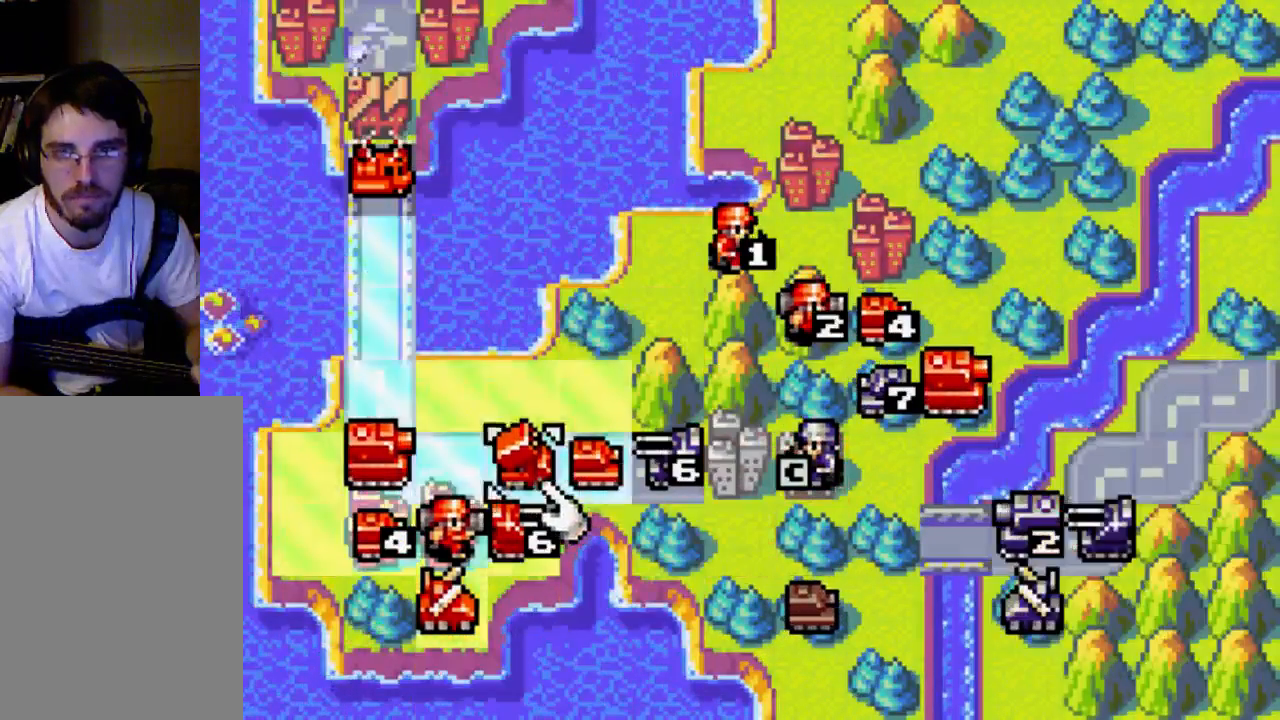
{"buttons": ["B"], "left_stick": "center", "right_stick": "center", "events": [[500, "B", "down"]]}
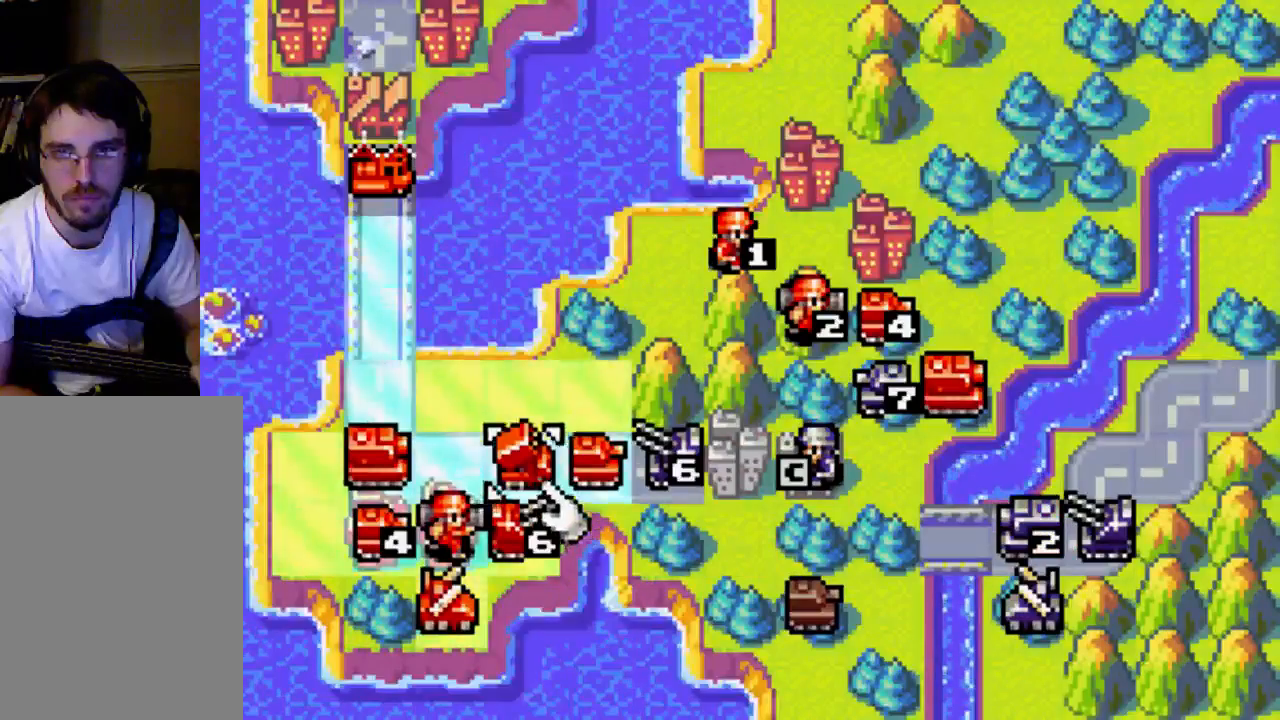
{"buttons": [], "left_stick": "center", "right_stick": "center", "events": [[200, "B", "up"], [267, "B", "down"], [333, "B", "up"], [433, "B", "down"], [500, "B", "up"]]}
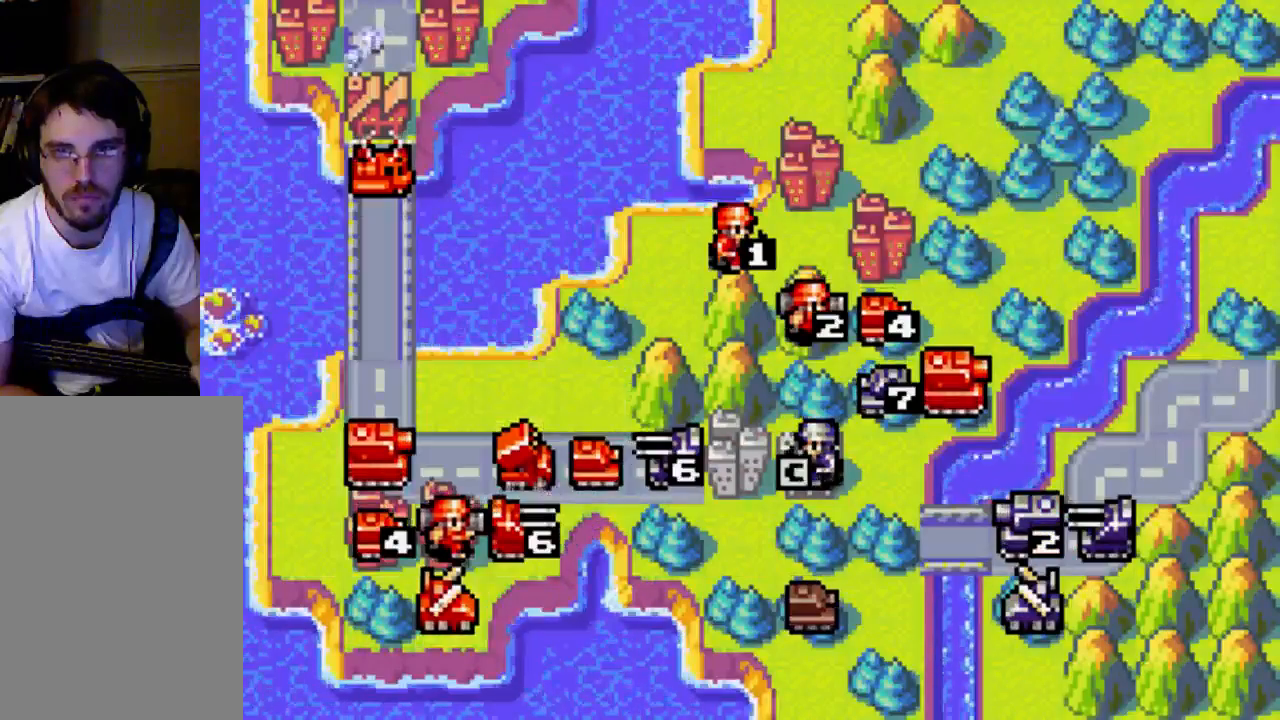
{"buttons": [], "left_stick": "center", "right_stick": "center", "events": []}
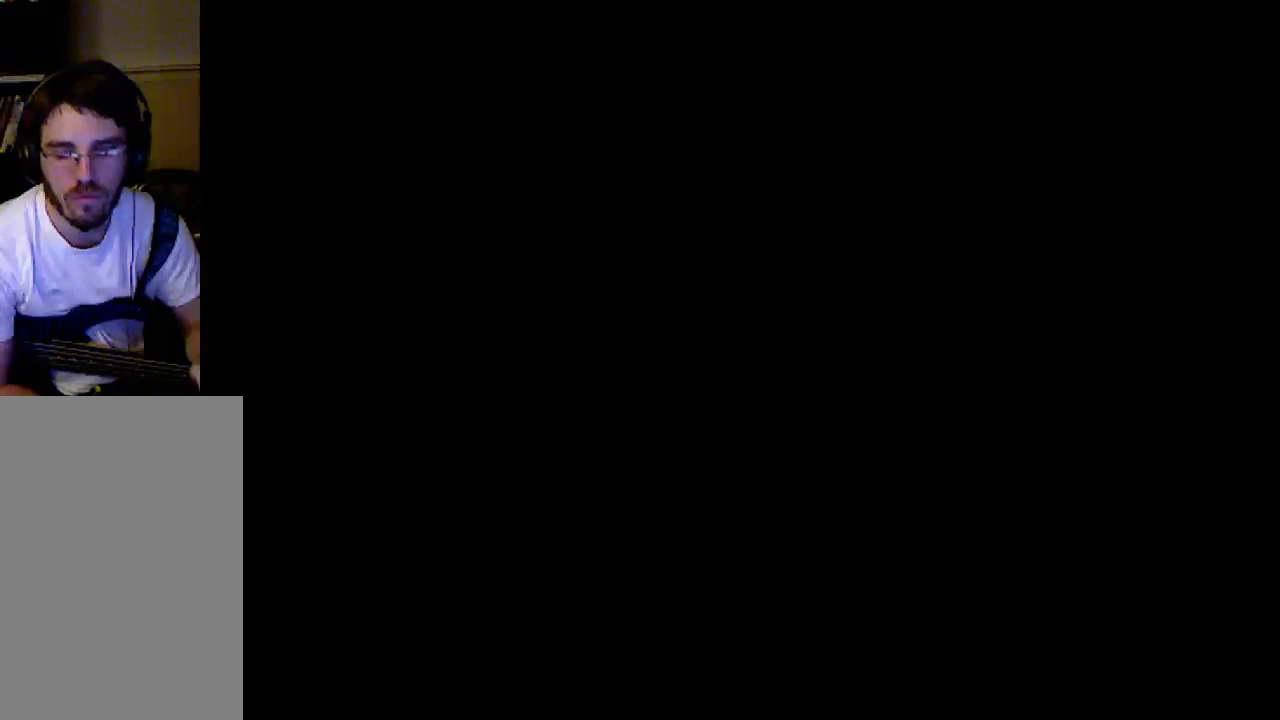
{"buttons": [], "left_stick": "center", "right_stick": "center", "events": []}
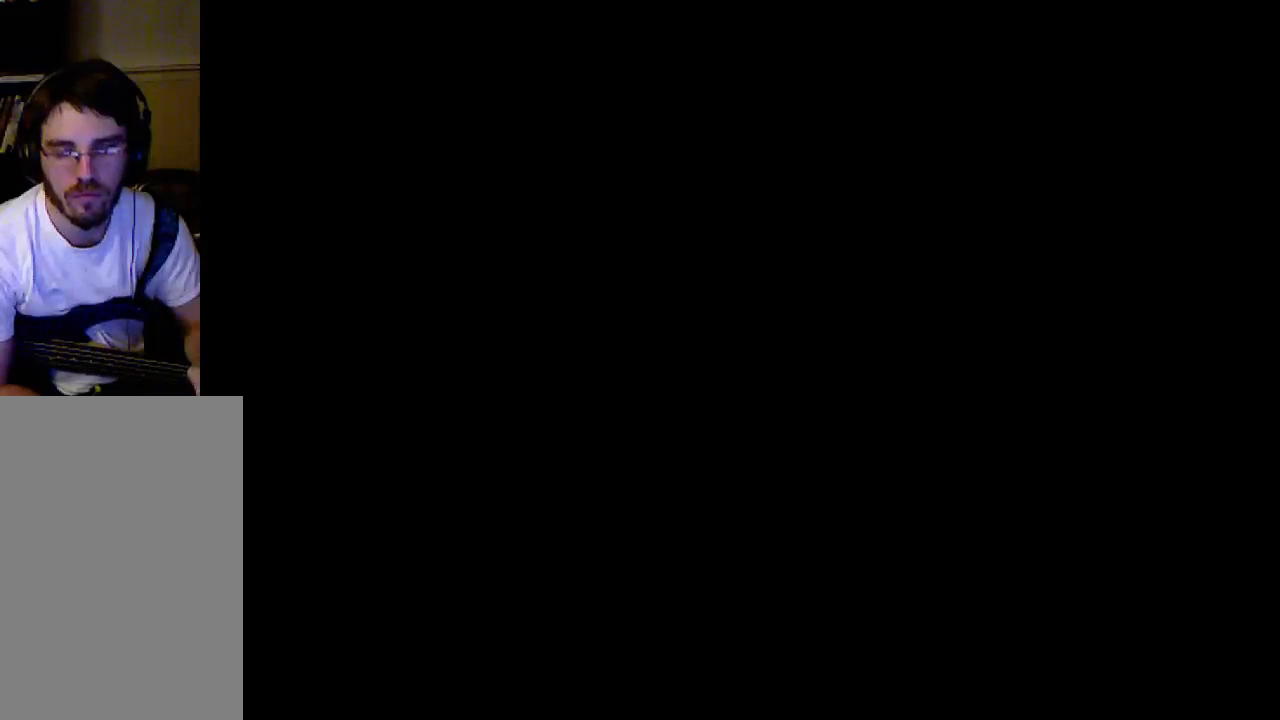
{"buttons": [], "left_stick": "center", "right_stick": "center", "events": []}
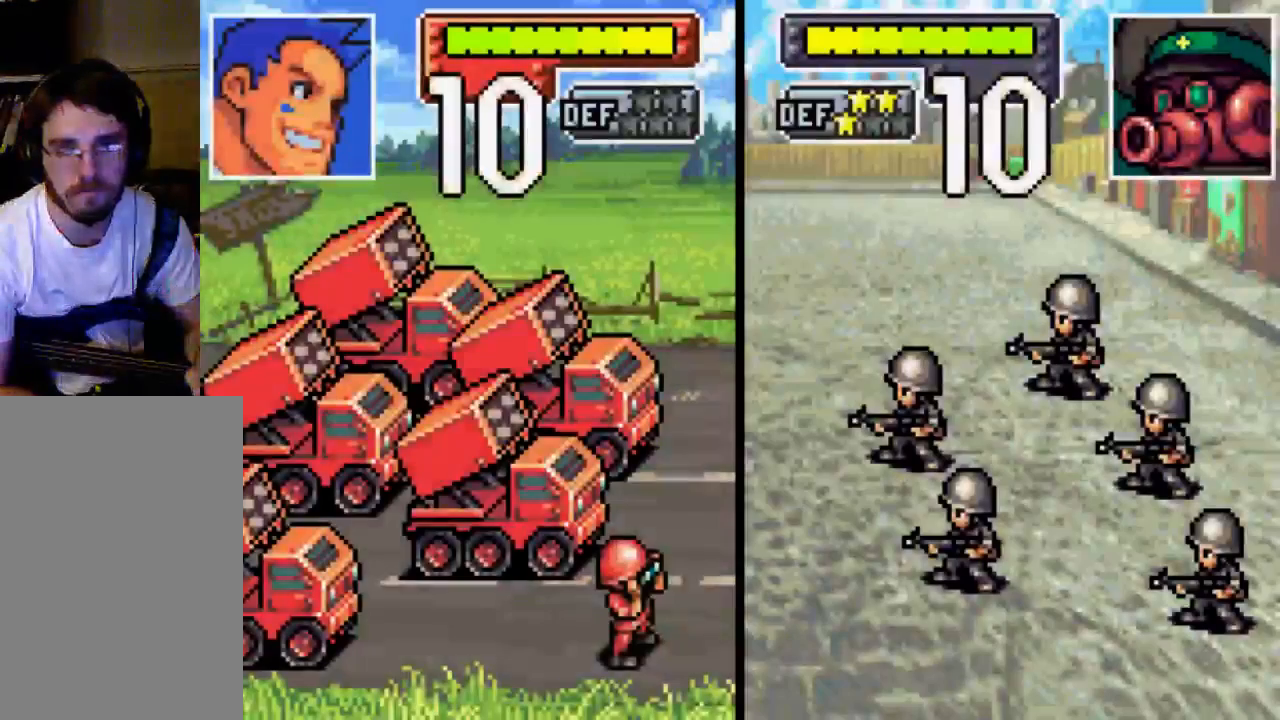
{"buttons": [], "left_stick": "center", "right_stick": "center", "events": []}
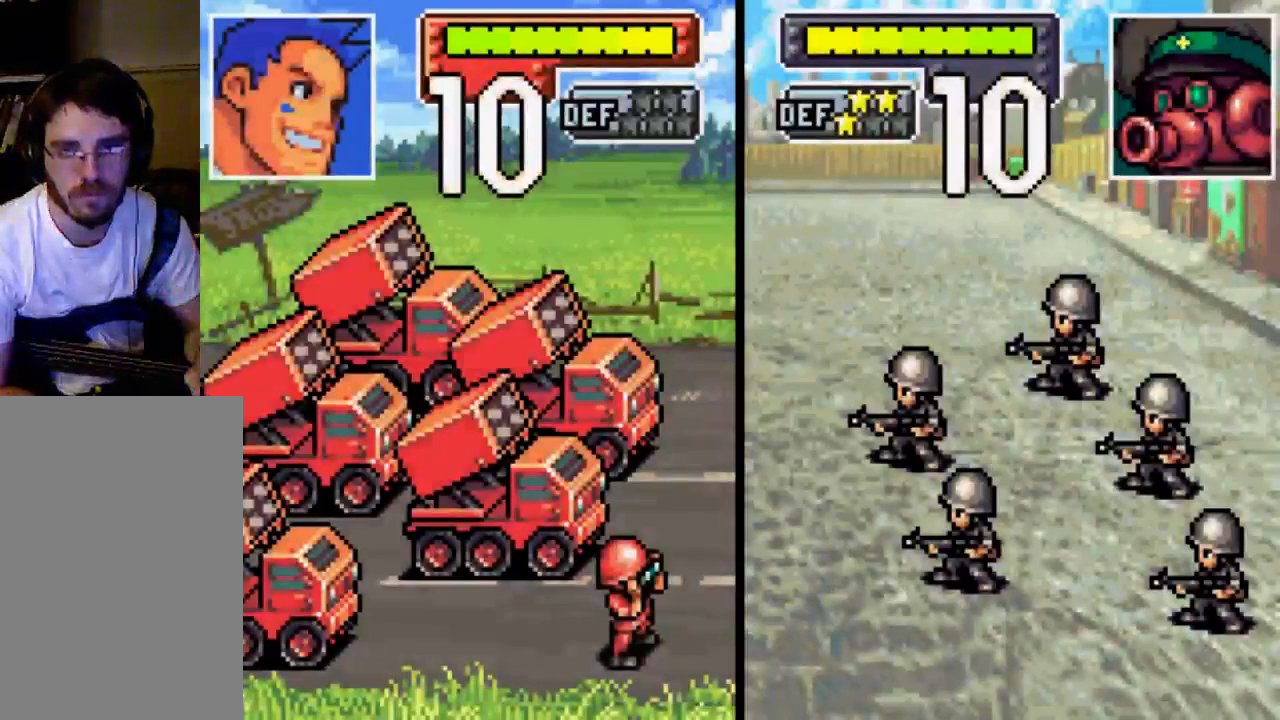
{"buttons": [], "left_stick": "center", "right_stick": "center", "events": []}
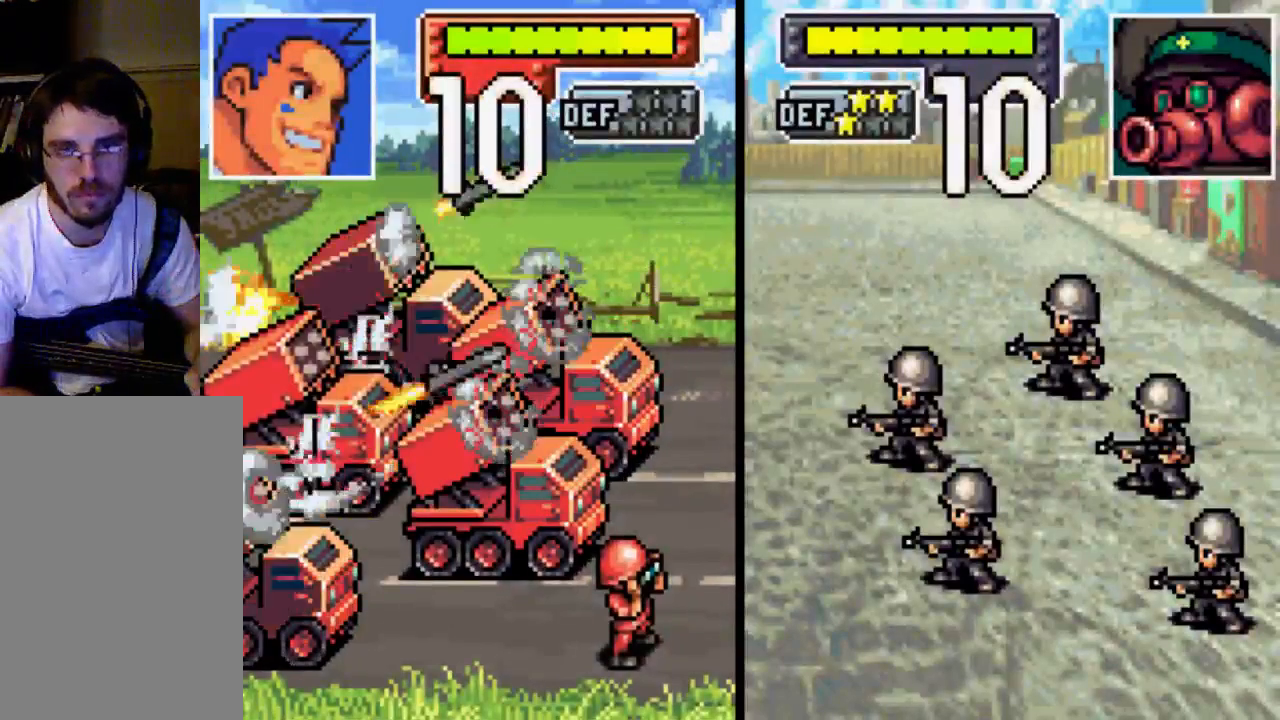
{"buttons": [], "left_stick": "center", "right_stick": "center", "events": []}
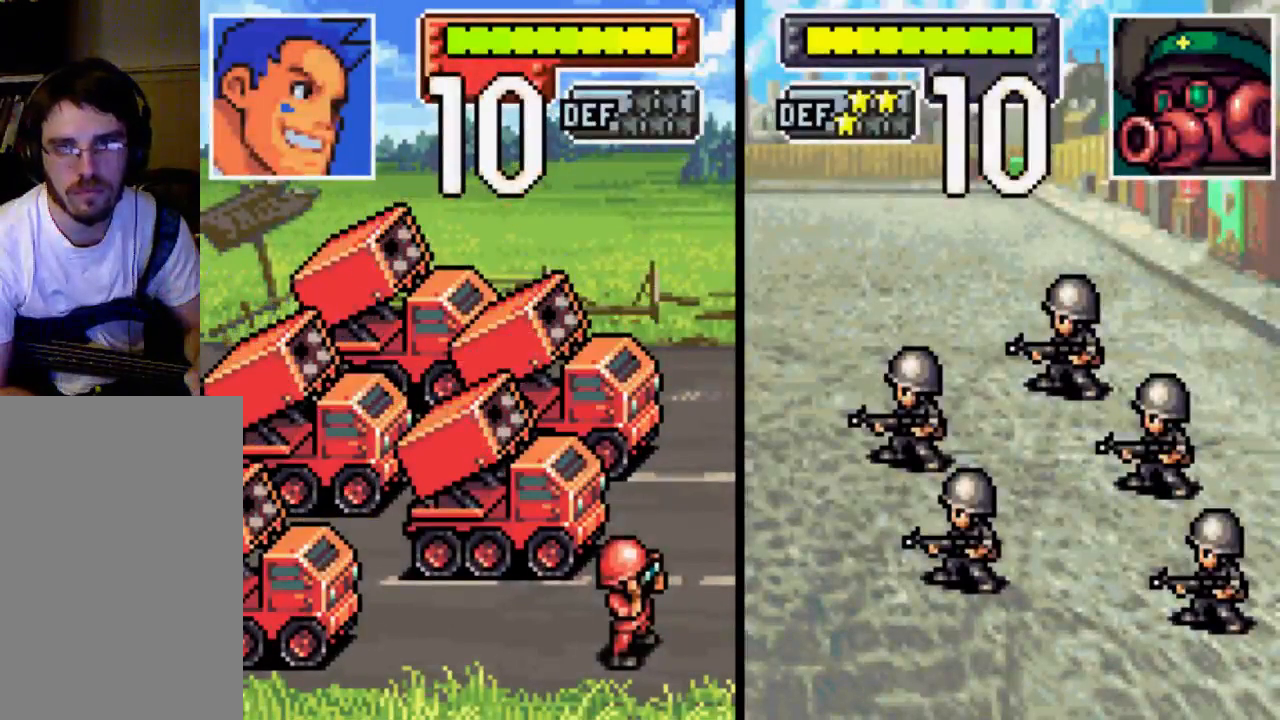
{"buttons": [], "left_stick": "center", "right_stick": "center", "events": []}
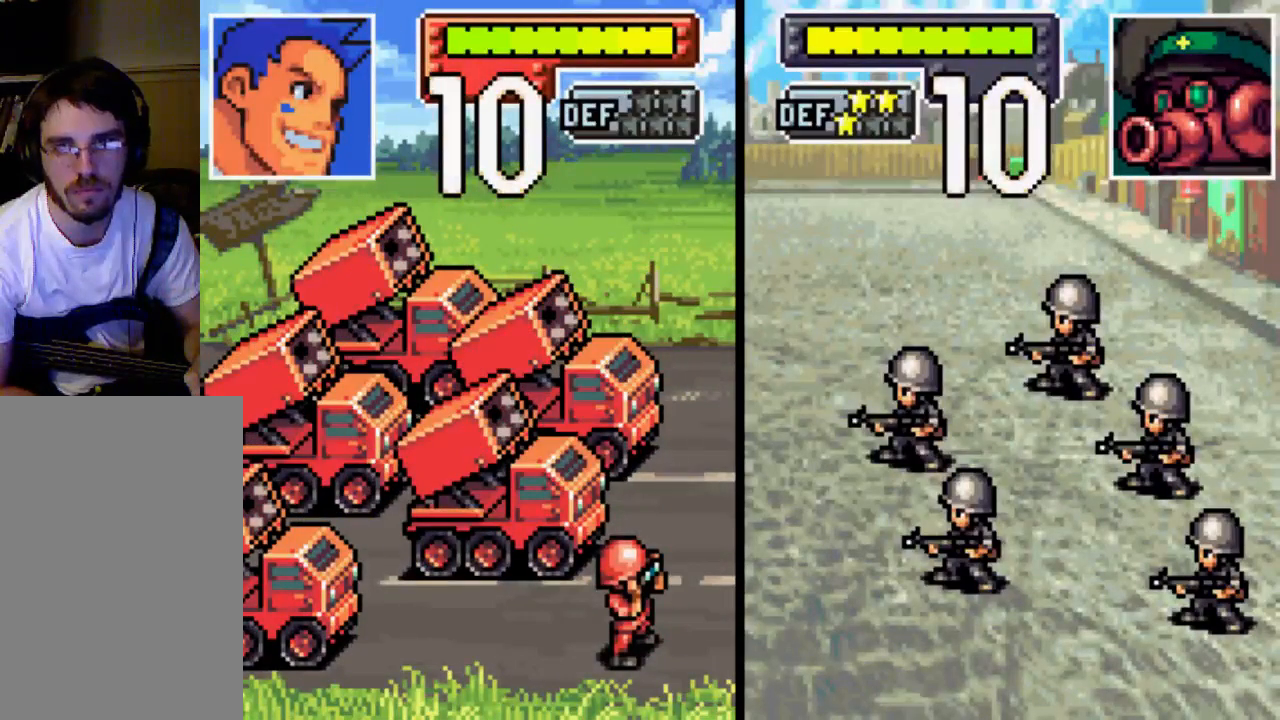
{"buttons": [], "left_stick": "center", "right_stick": "center", "events": []}
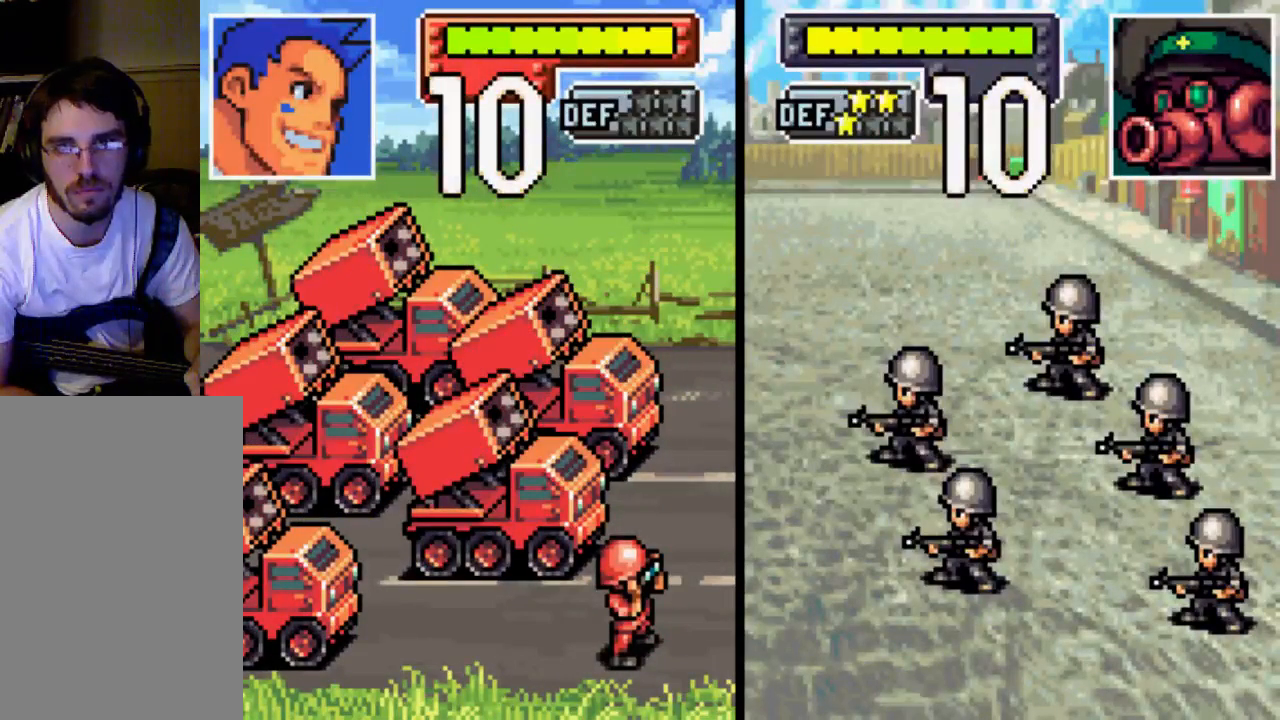
{"buttons": [], "left_stick": "center", "right_stick": "center", "events": []}
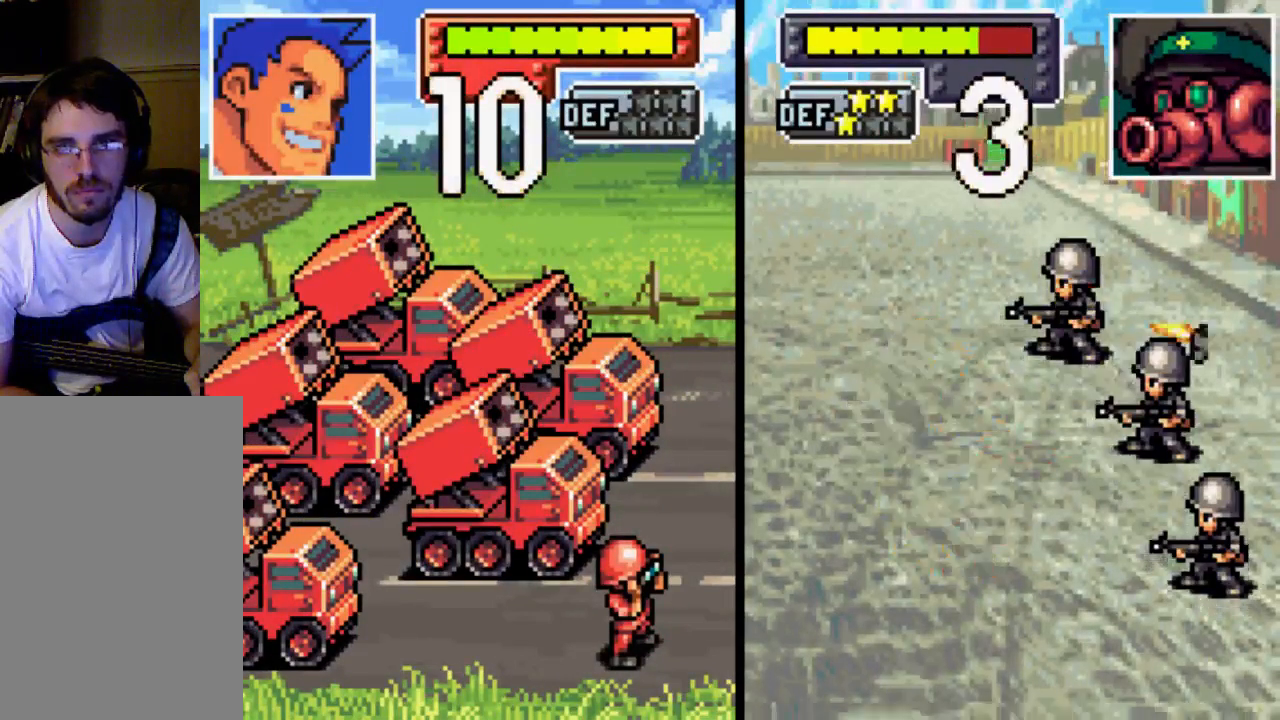
{"buttons": [], "left_stick": "center", "right_stick": "center", "events": []}
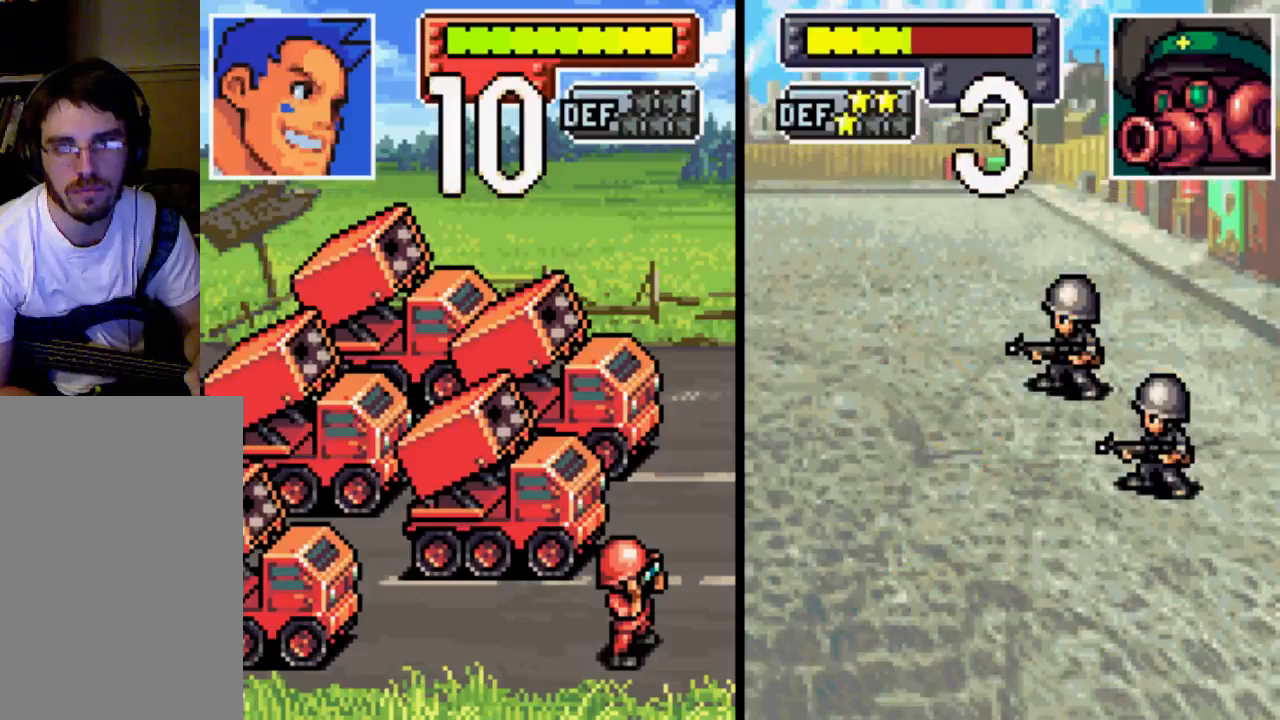
{"buttons": ["B"], "left_stick": "center", "right_stick": "center", "events": [[200, "B", "down"]]}
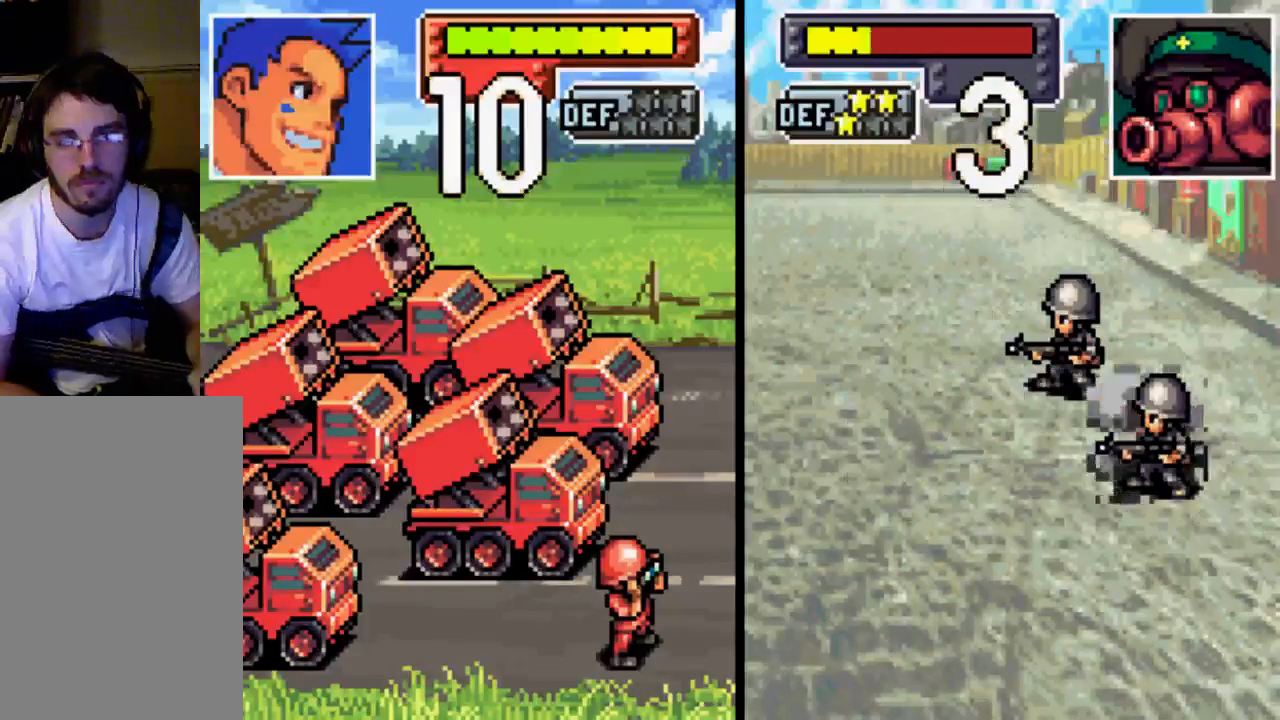
{"buttons": [], "left_stick": "center", "right_stick": "center", "events": [[33, "B", "up"], [200, "B", "down"], [267, "B", "up"]]}
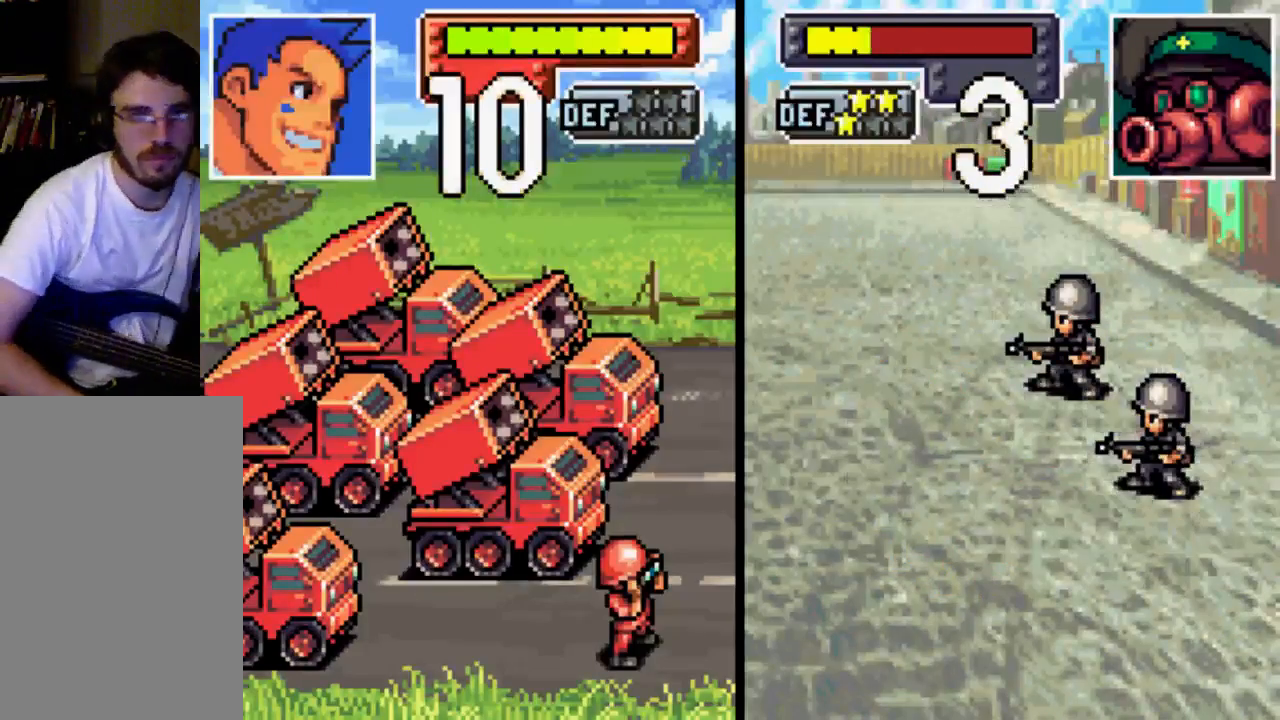
{"buttons": [], "left_stick": "center", "right_stick": "center", "events": []}
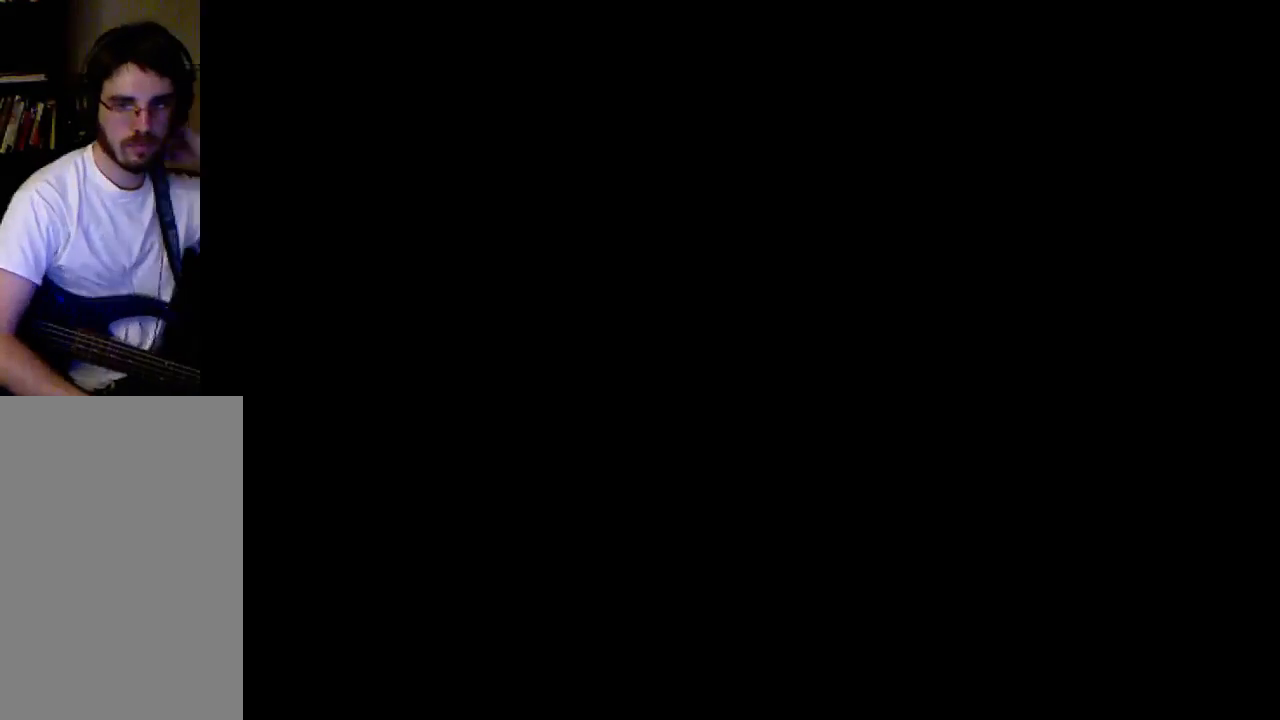
{"buttons": [], "left_stick": "center", "right_stick": "center", "events": []}
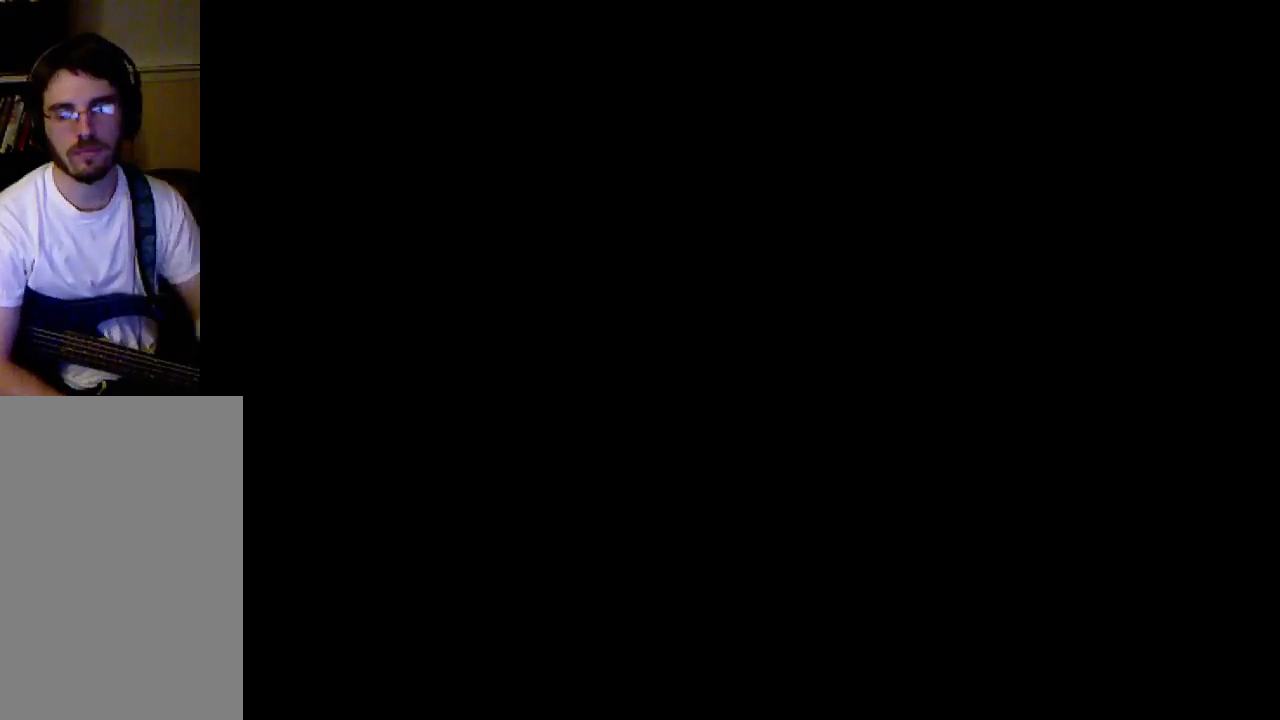
{"buttons": [], "left_stick": "center", "right_stick": "center", "events": []}
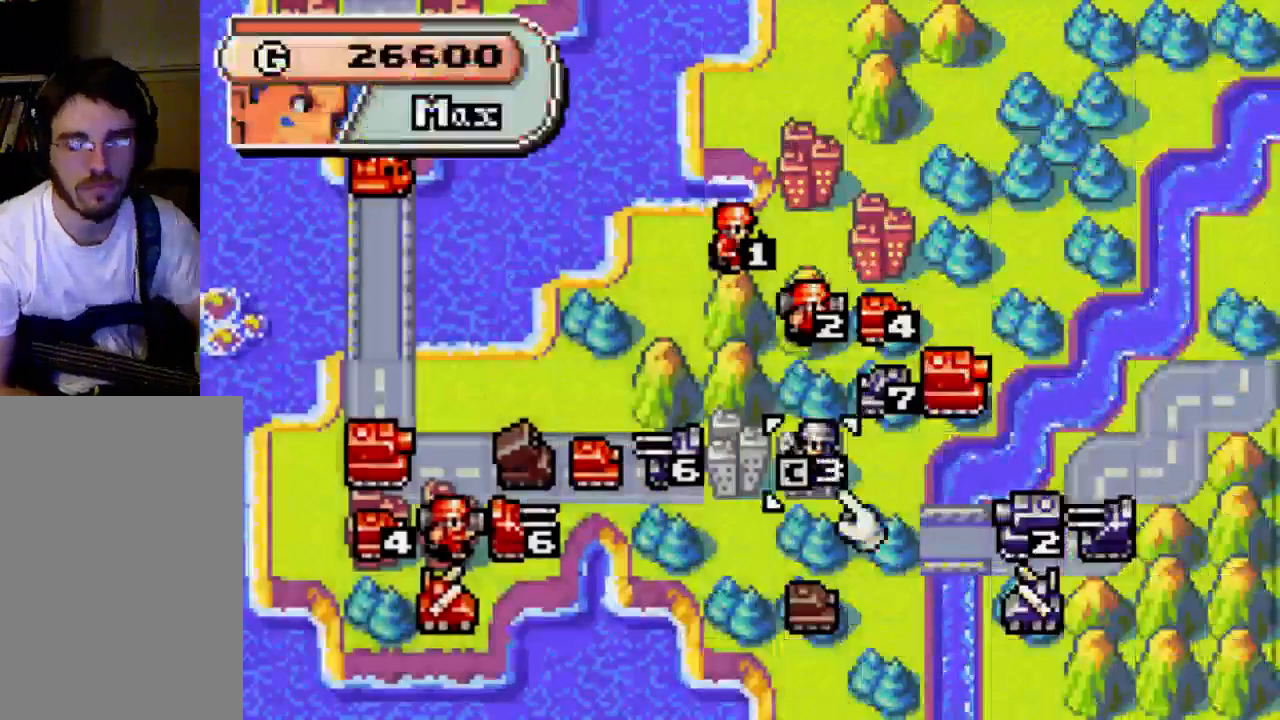
{"buttons": ["DPAD_RIGHT"], "left_stick": "center", "right_stick": "center", "events": [[500, "DPAD_RIGHT", "down"]]}